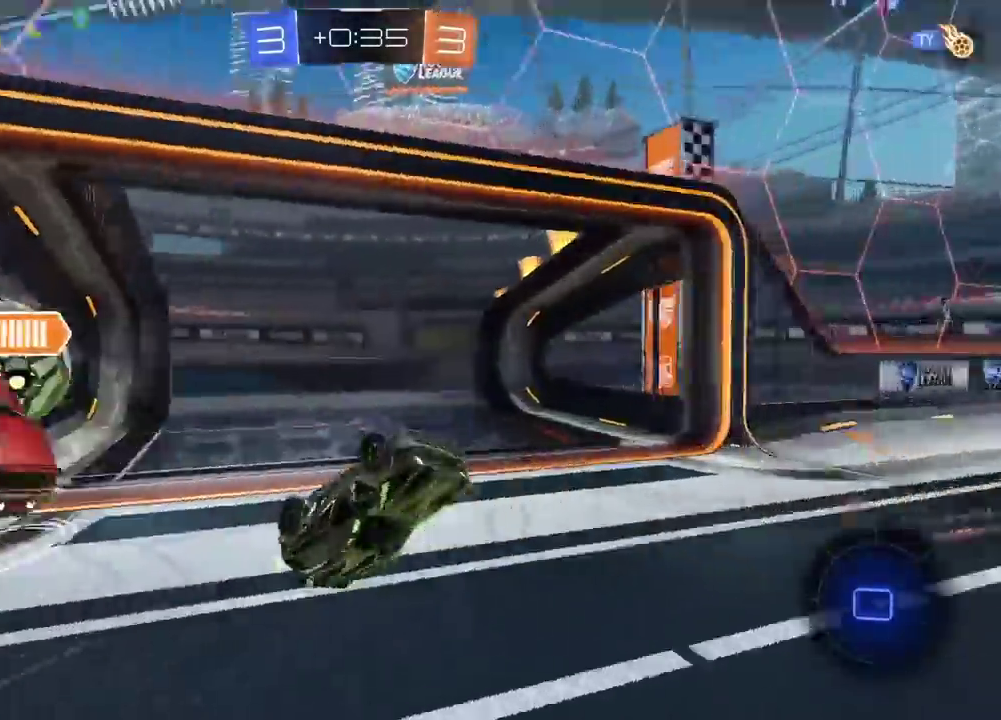
Gameplay with a controller (PlayStation layout); each line is a JSON object with the inputs held at the frame after it. "events" lists button and stick changes between this image and that frame as [ms after this image, input, new state], when the widget could be followed in between. Not read: R1.
{"buttons": [], "left_stick": "right", "right_stick": "center", "events": [[67, "L1", "up"], [400, "left_stick", "right"]]}
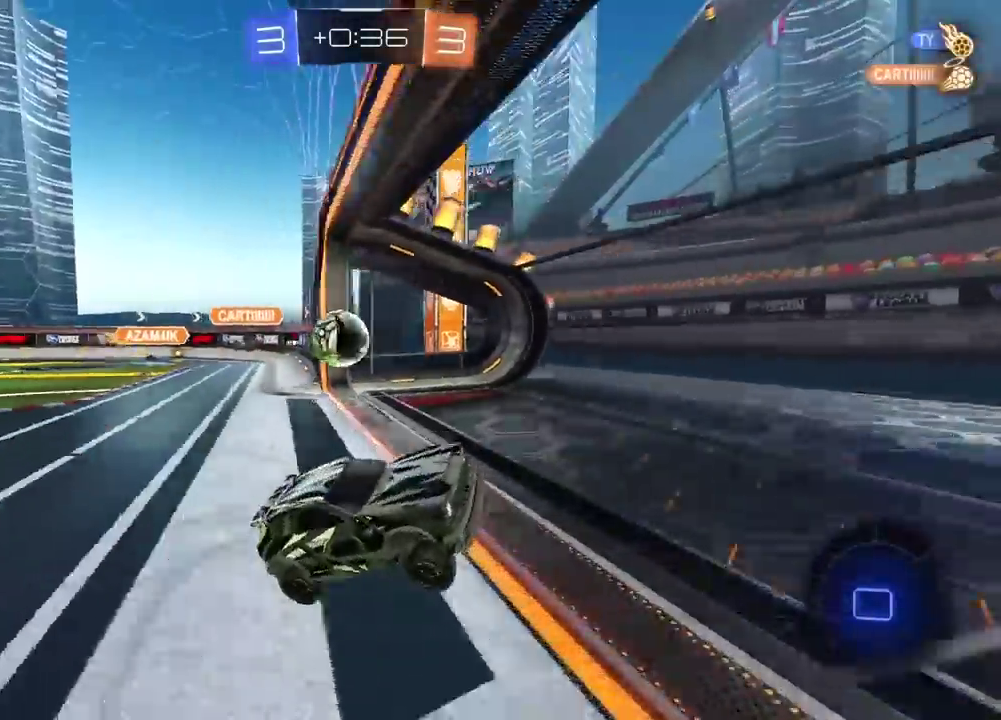
{"buttons": [], "left_stick": "center", "right_stick": "center", "events": [[33, "left_stick", "center"], [83, "left_stick", "right"], [167, "left_stick", "center"]]}
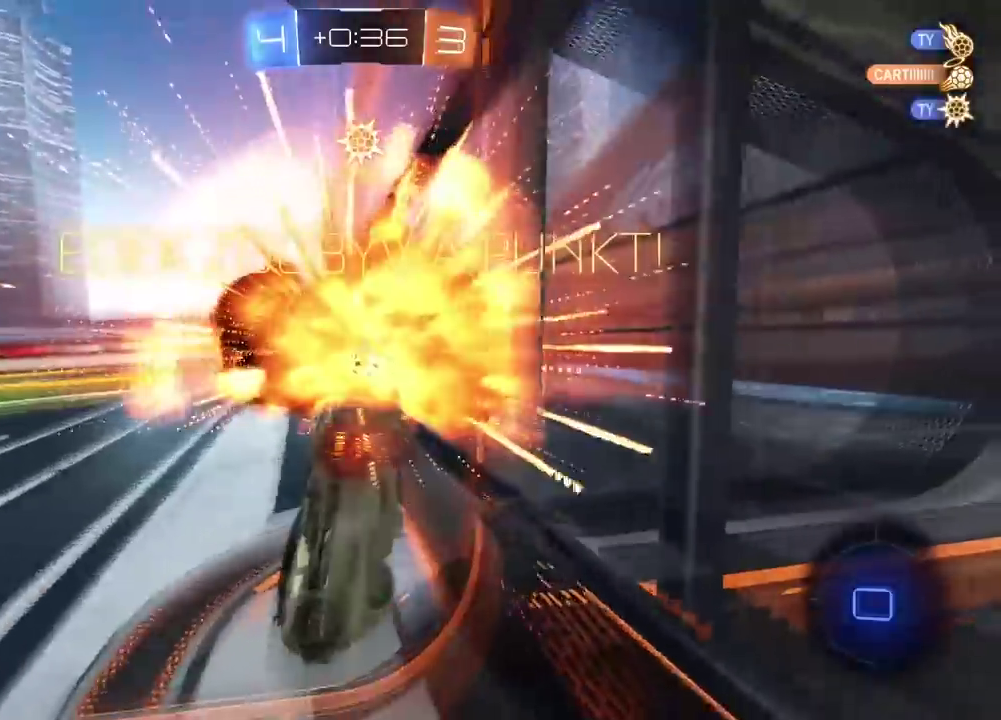
{"buttons": ["TRIANGLE"], "left_stick": "left", "right_stick": "center", "events": [[367, "left_stick", "left"], [400, "TRIANGLE", "down"]]}
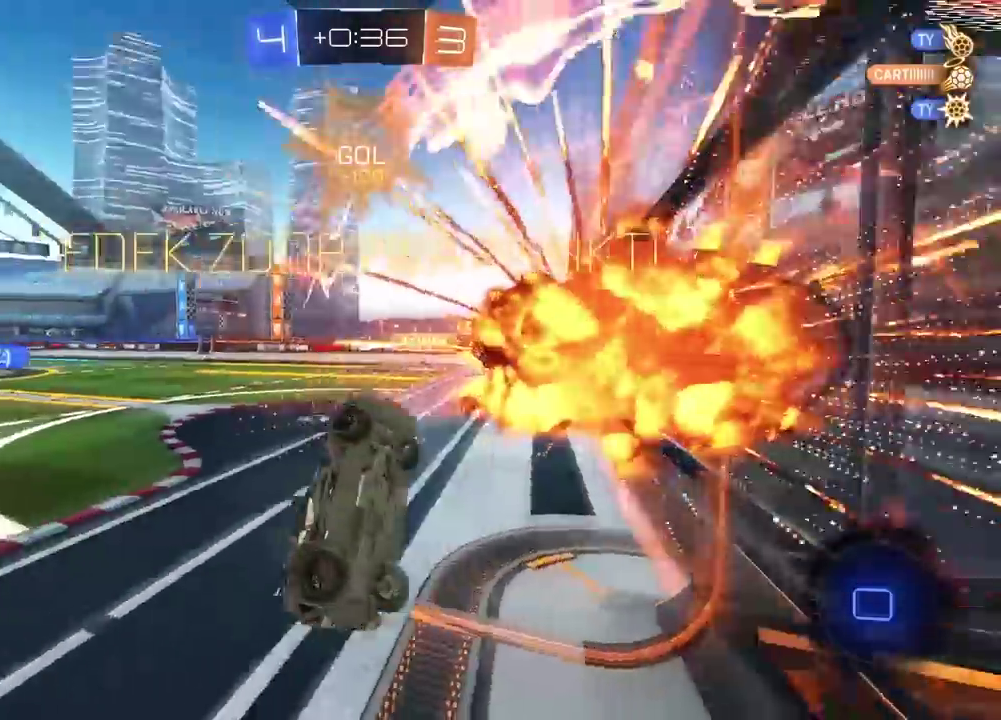
{"buttons": [], "left_stick": "center", "right_stick": "center", "events": [[17, "TRIANGLE", "up"], [50, "L2", "down"], [100, "left_stick", "down-left"], [300, "left_stick", "left"], [467, "L2", "up"], [500, "left_stick", "center"]]}
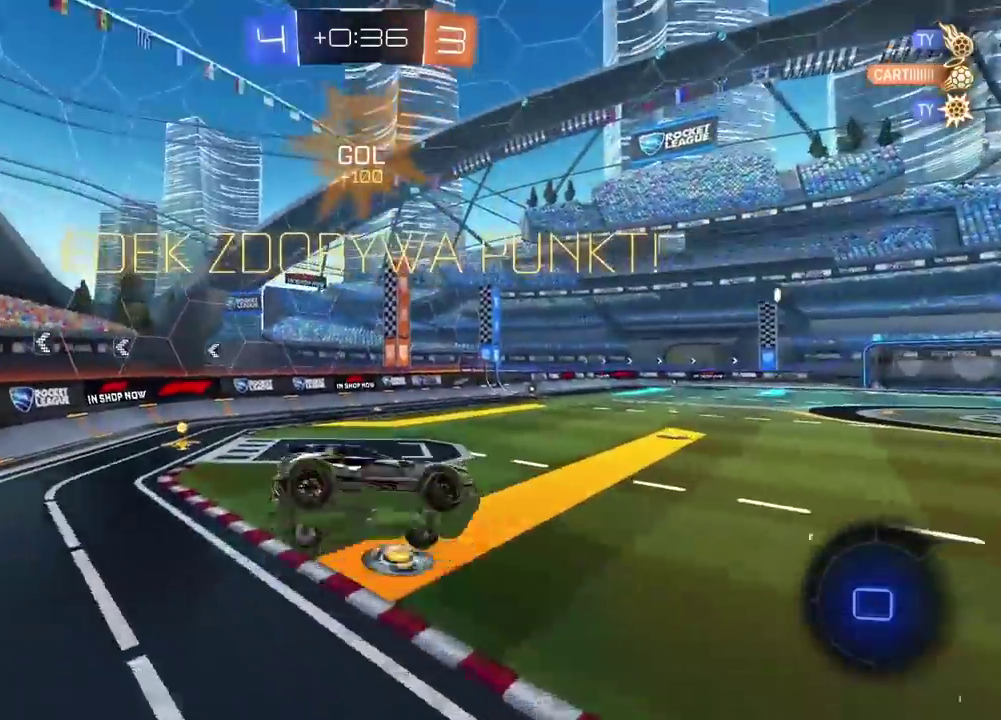
{"buttons": ["R2"], "left_stick": "center", "right_stick": "center", "events": [[250, "R2", "down"]]}
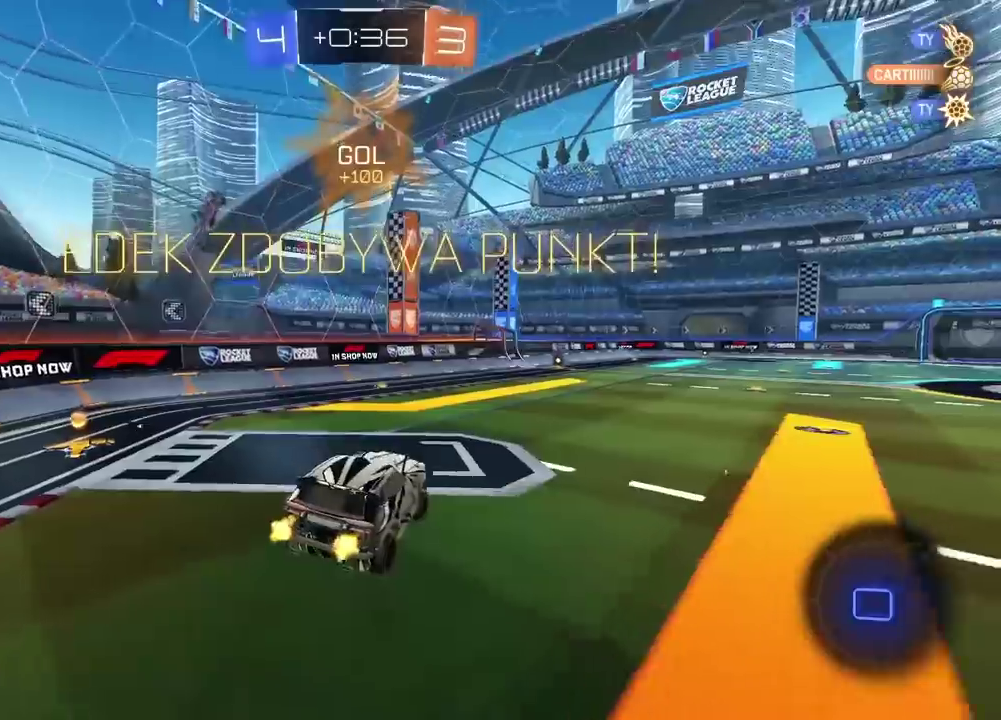
{"buttons": ["CIRCLE", "R2"], "left_stick": "center", "right_stick": "center", "events": [[233, "left_stick", "up-right"], [433, "CIRCLE", "down"], [500, "left_stick", "center"]]}
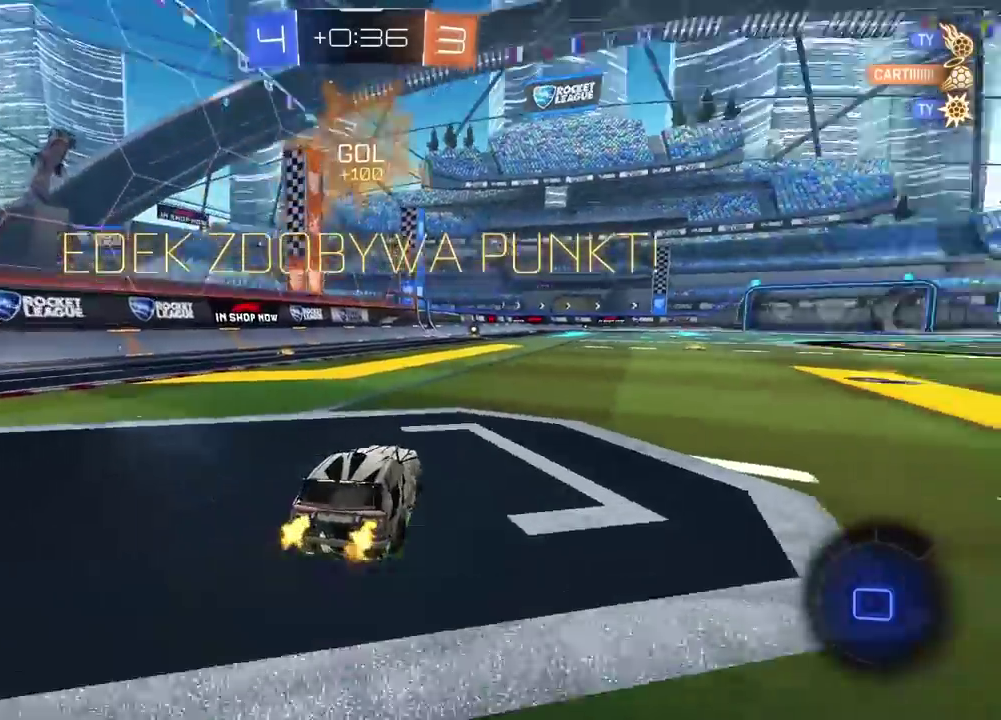
{"buttons": [], "left_stick": "up", "right_stick": "center", "events": [[167, "left_stick", "up"], [200, "CROSS", "down"], [283, "CIRCLE", "up"], [283, "CROSS", "up"], [350, "CIRCLE", "down"], [350, "CROSS", "down"], [433, "L1", "down"], [467, "CIRCLE", "up"], [483, "CROSS", "up"], [483, "L1", "up"], [500, "R2", "up"]]}
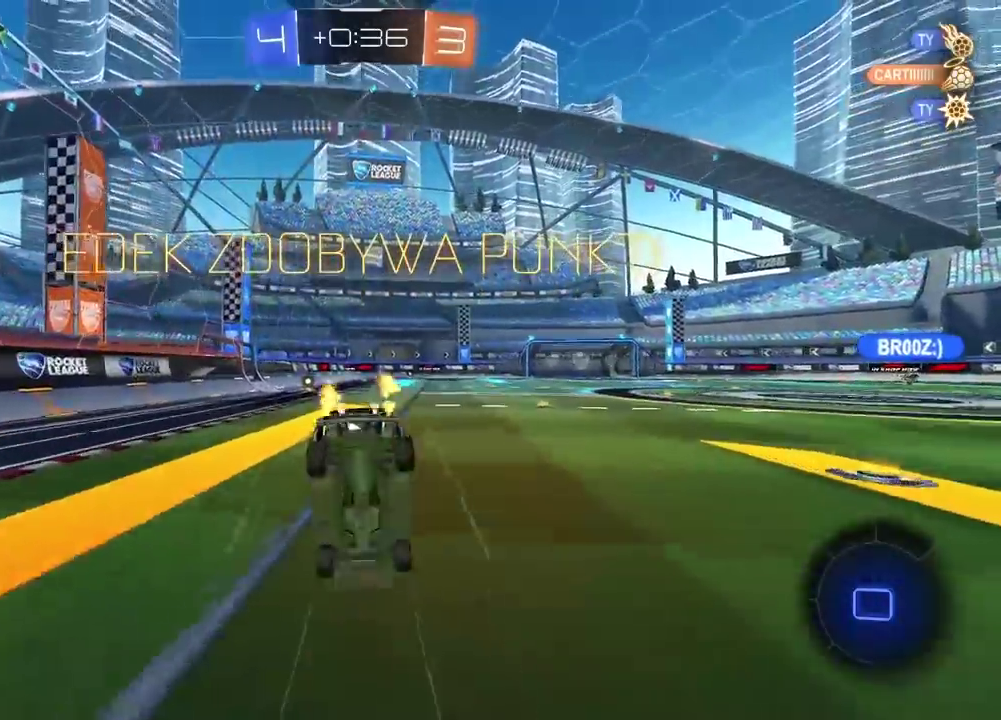
{"buttons": [], "left_stick": "center", "right_stick": "center", "events": [[50, "left_stick", "center"]]}
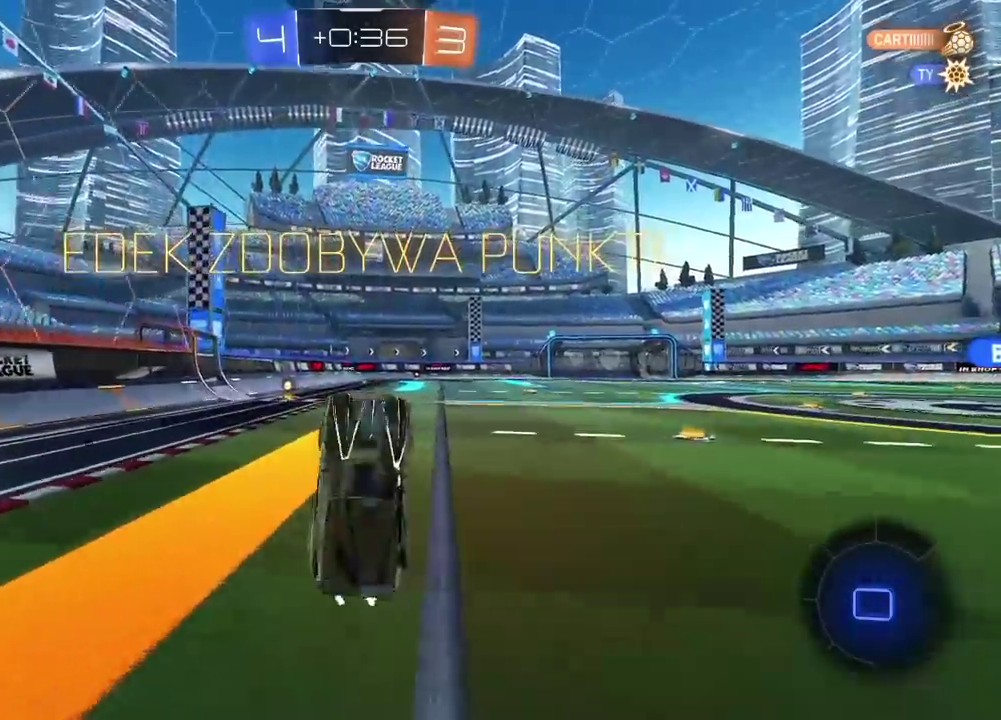
{"buttons": [], "left_stick": "center", "right_stick": "center", "events": []}
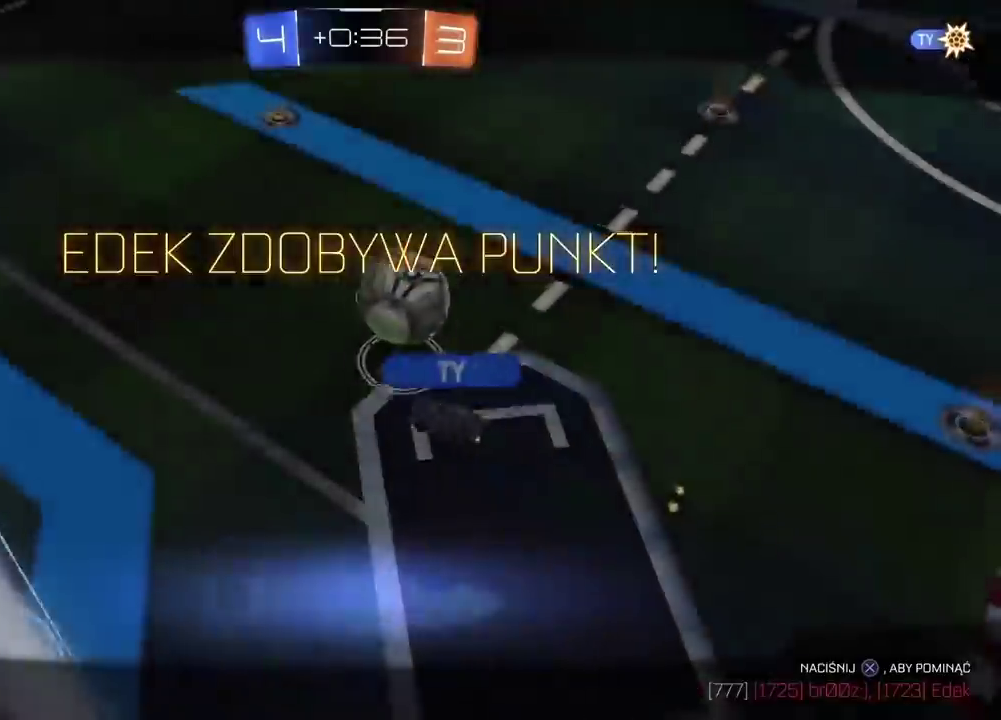
{"buttons": [], "left_stick": "center", "right_stick": "center", "events": []}
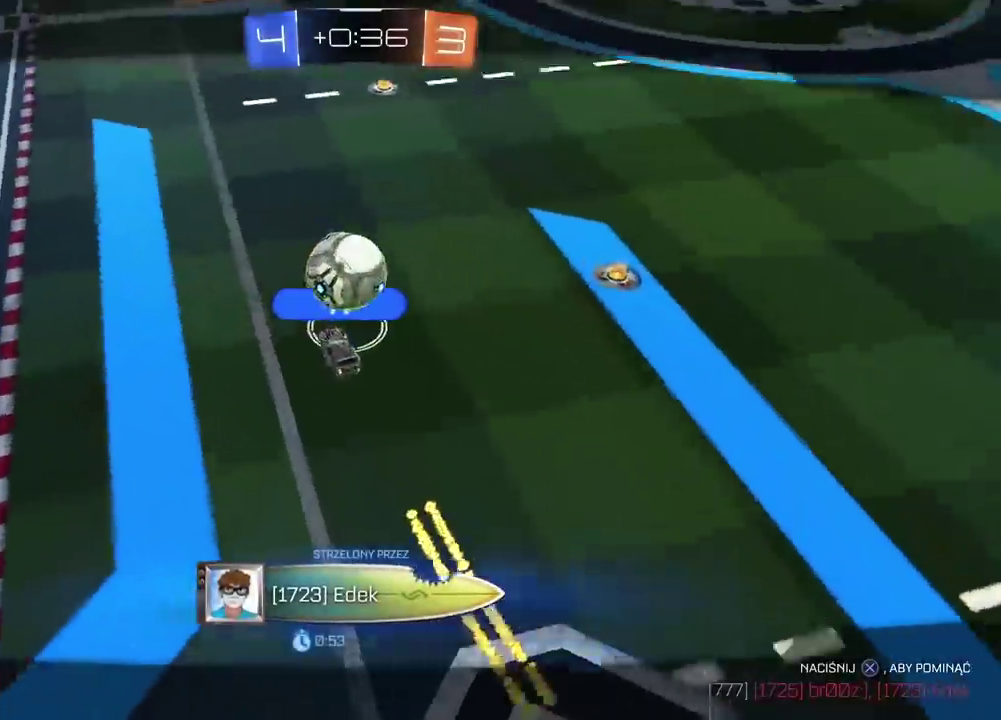
{"buttons": [], "left_stick": "center", "right_stick": "center", "events": []}
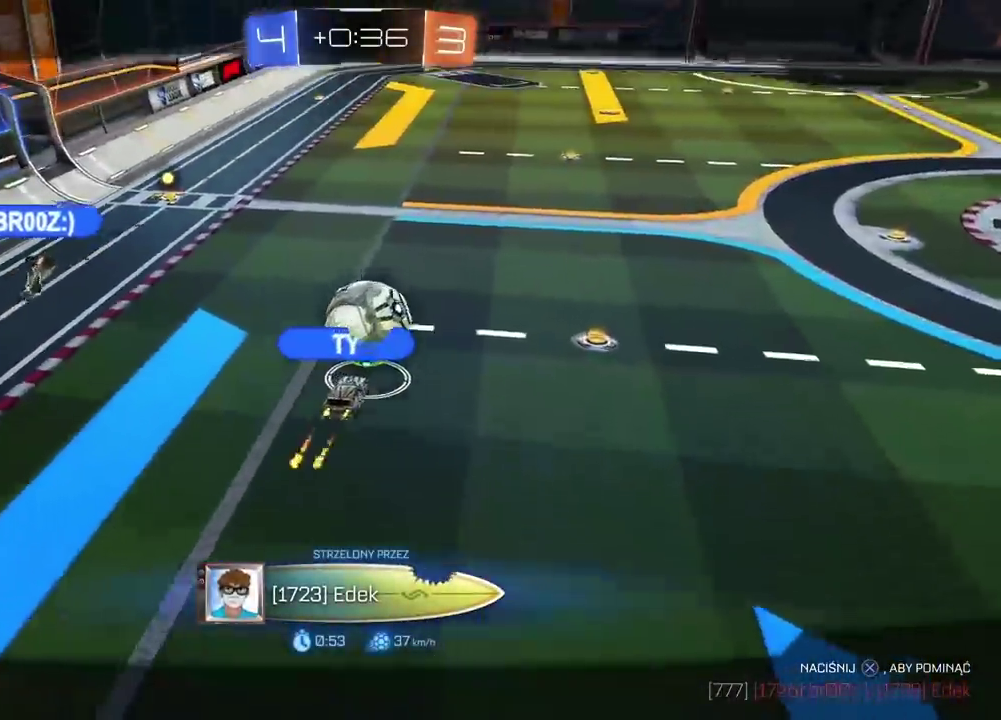
{"buttons": [], "left_stick": "center", "right_stick": "center", "events": []}
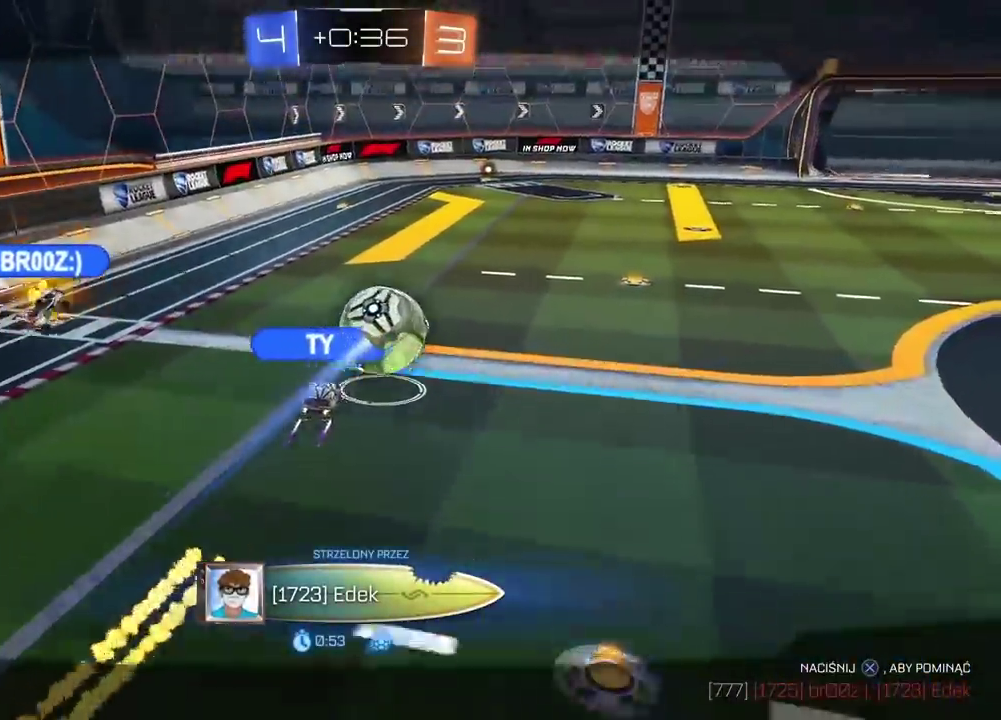
{"buttons": [], "left_stick": "center", "right_stick": "center", "events": []}
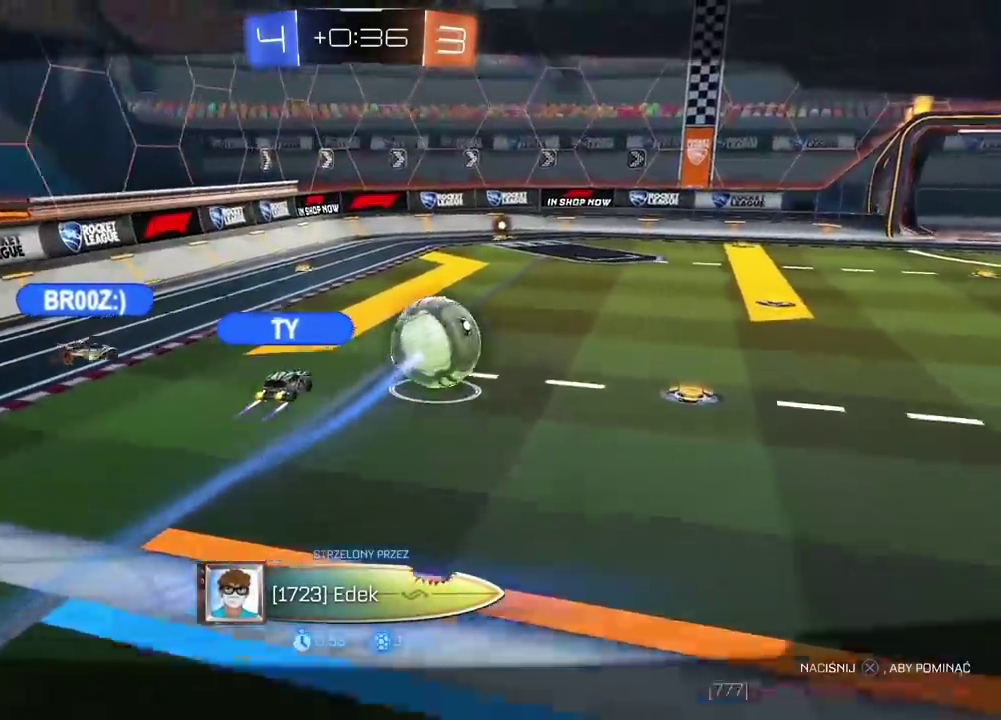
{"buttons": [], "left_stick": "center", "right_stick": "center", "events": []}
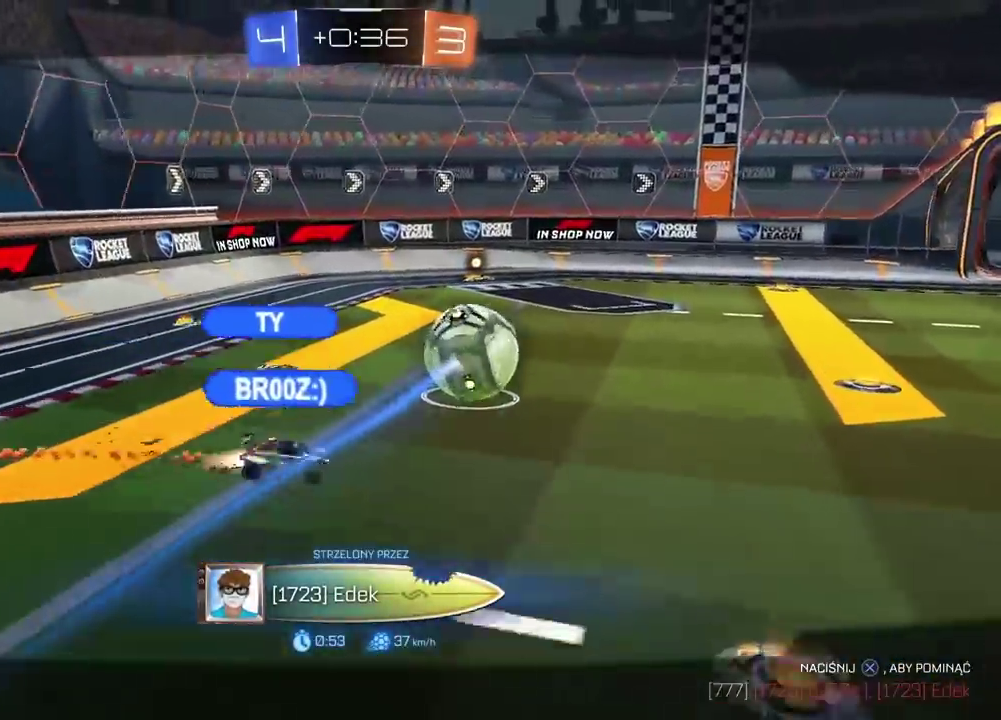
{"buttons": [], "left_stick": "center", "right_stick": "right", "events": [[217, "right_stick", "right"]]}
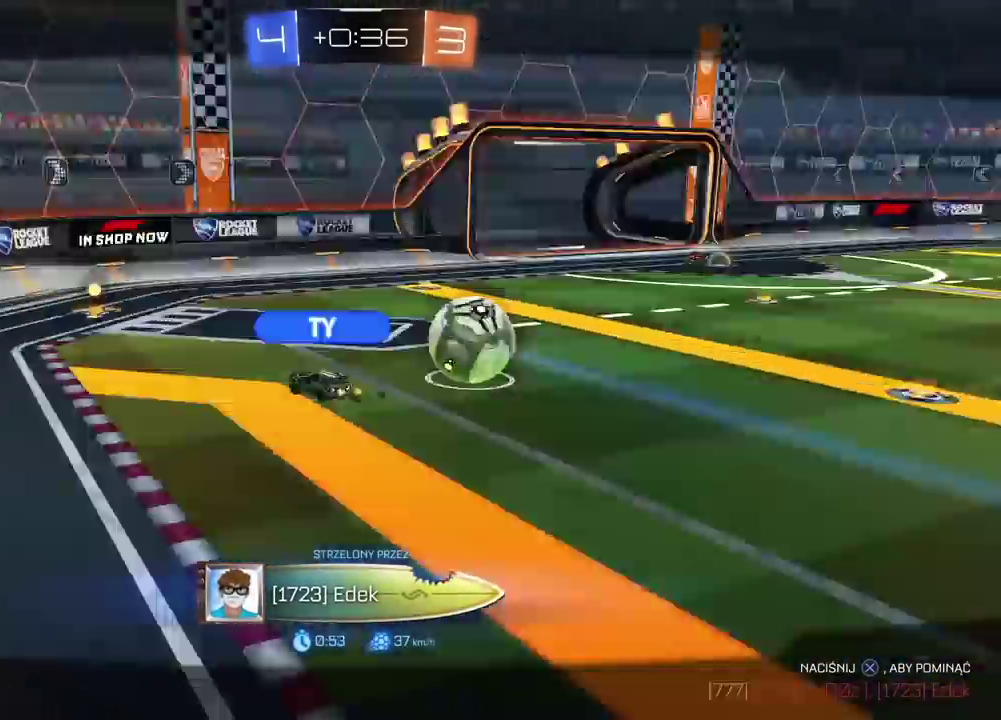
{"buttons": [], "left_stick": "center", "right_stick": "center", "events": [[33, "right_stick", "center"], [100, "CROSS", "down"], [217, "CROSS", "up"]]}
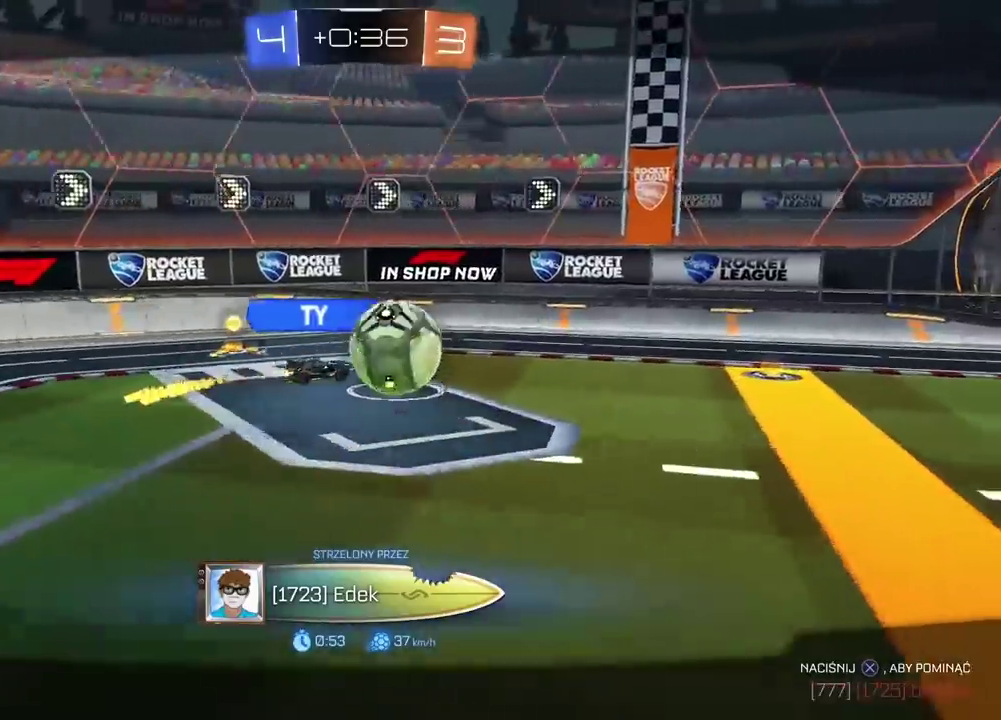
{"buttons": [], "left_stick": "center", "right_stick": "center", "events": []}
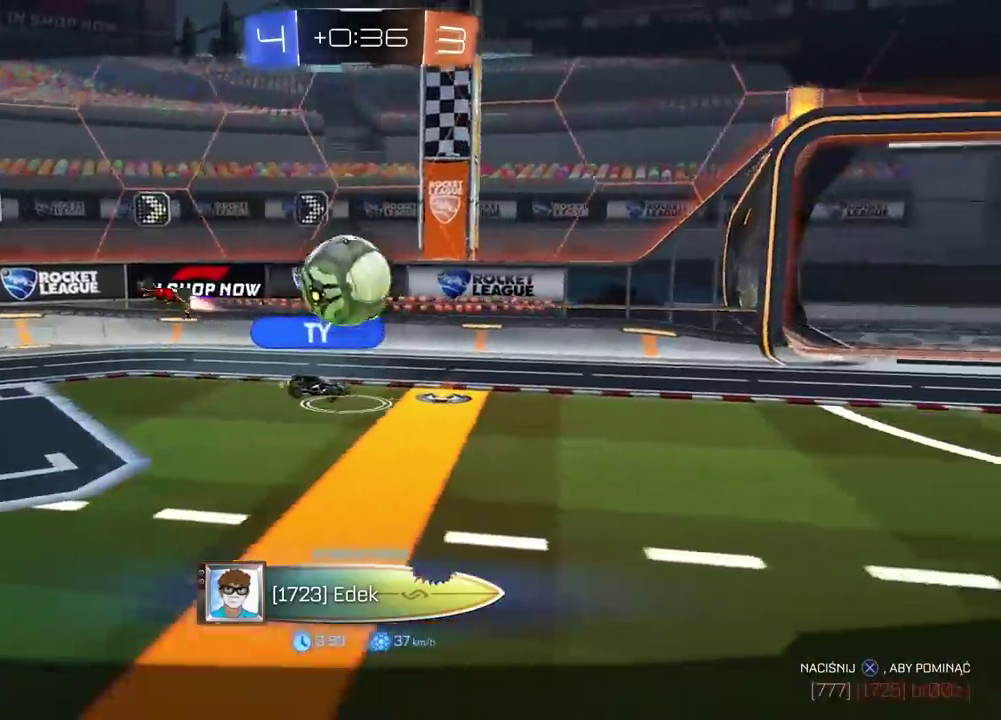
{"buttons": [], "left_stick": "center", "right_stick": "right", "events": [[133, "right_stick", "right"]]}
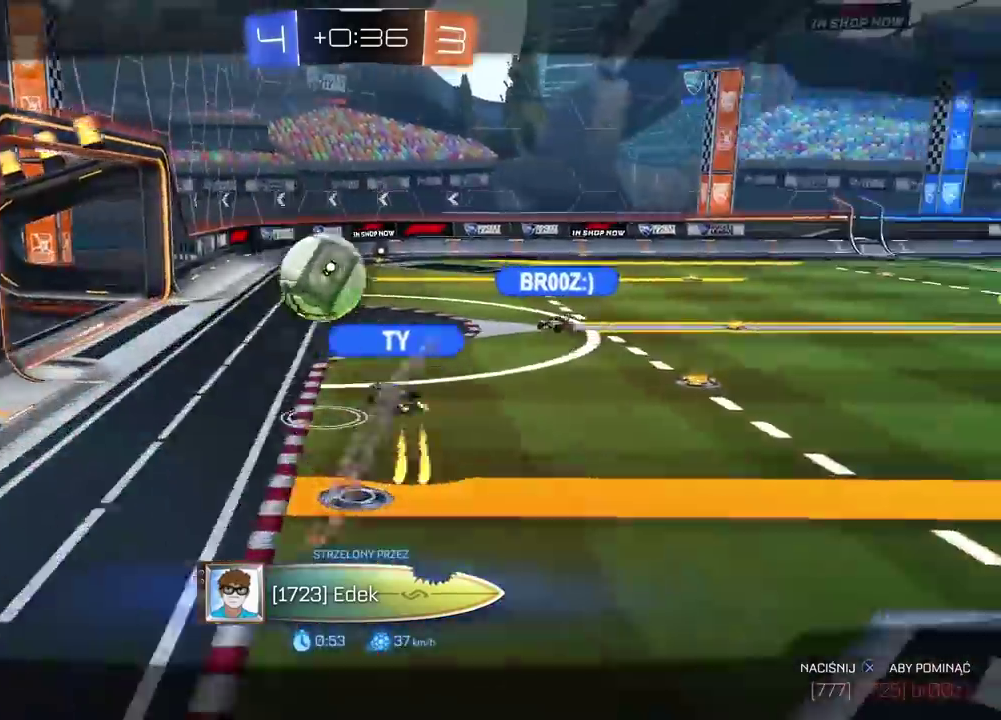
{"buttons": [], "left_stick": "center", "right_stick": "center", "events": [[83, "right_stick", "center"]]}
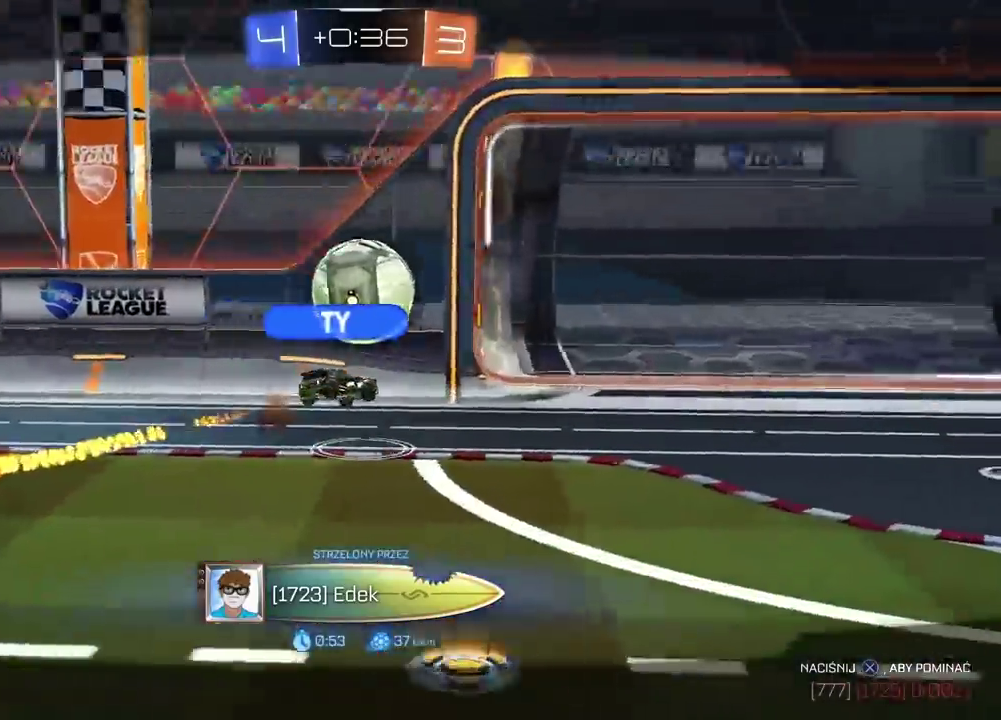
{"buttons": [], "left_stick": "center", "right_stick": "center", "events": [[17, "right_stick", "right"], [467, "right_stick", "center"]]}
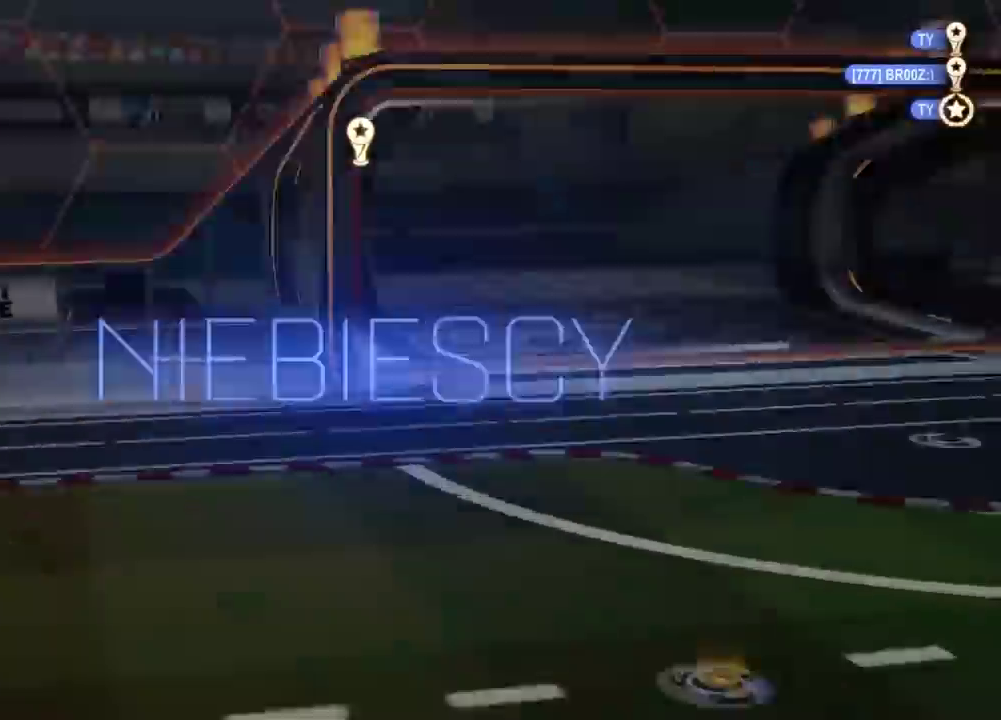
{"buttons": [], "left_stick": "center", "right_stick": "center", "events": []}
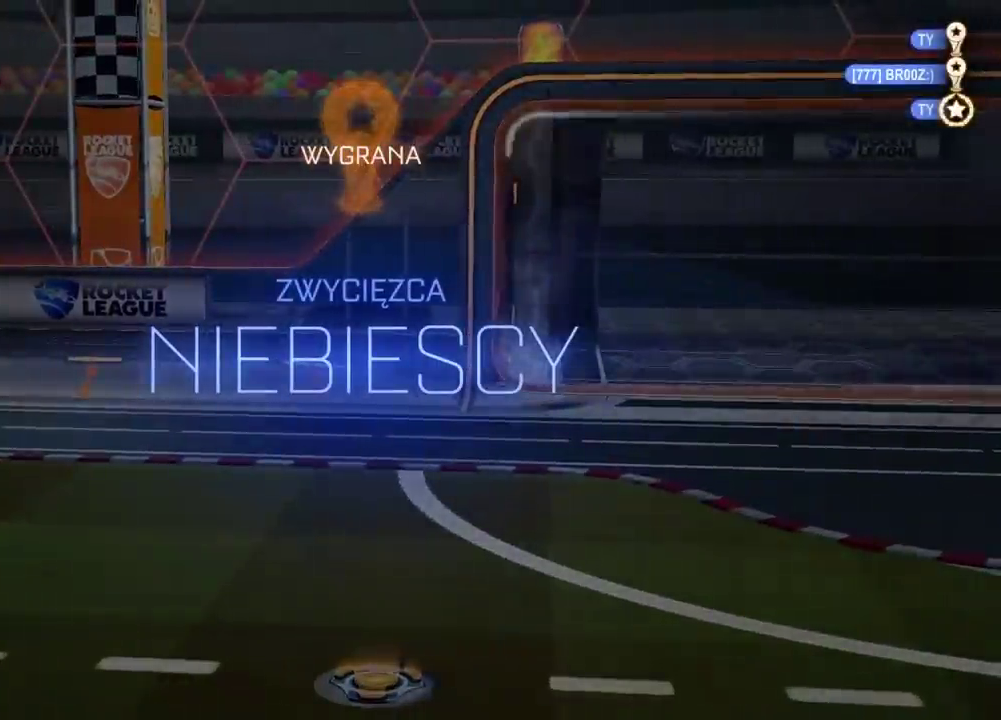
{"buttons": [], "left_stick": "center", "right_stick": "center", "events": []}
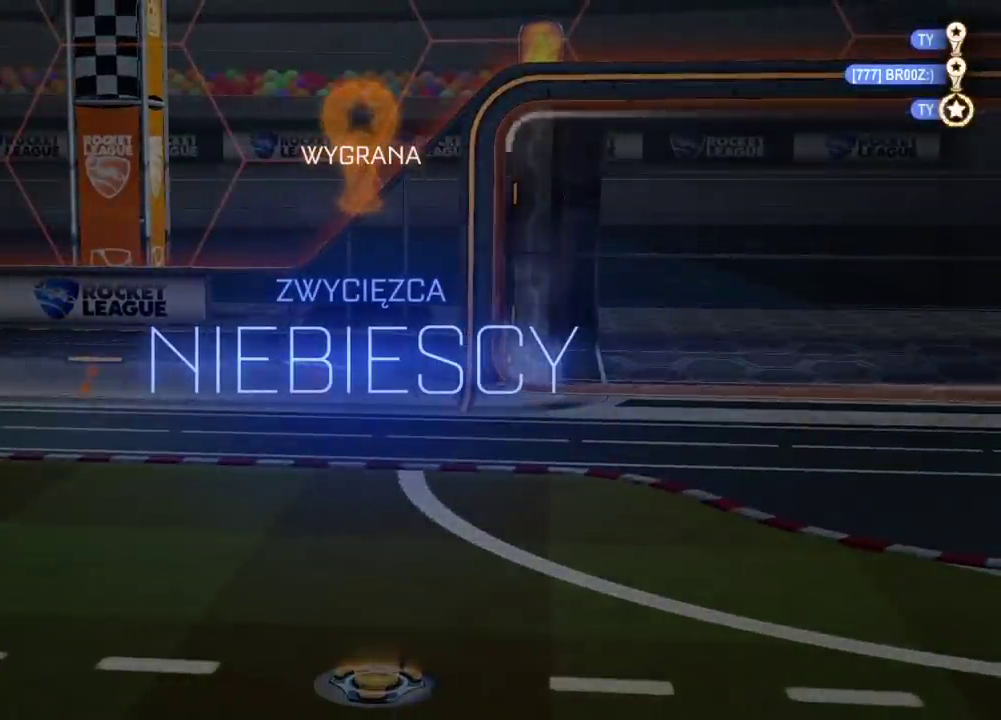
{"buttons": [], "left_stick": "center", "right_stick": "center", "events": []}